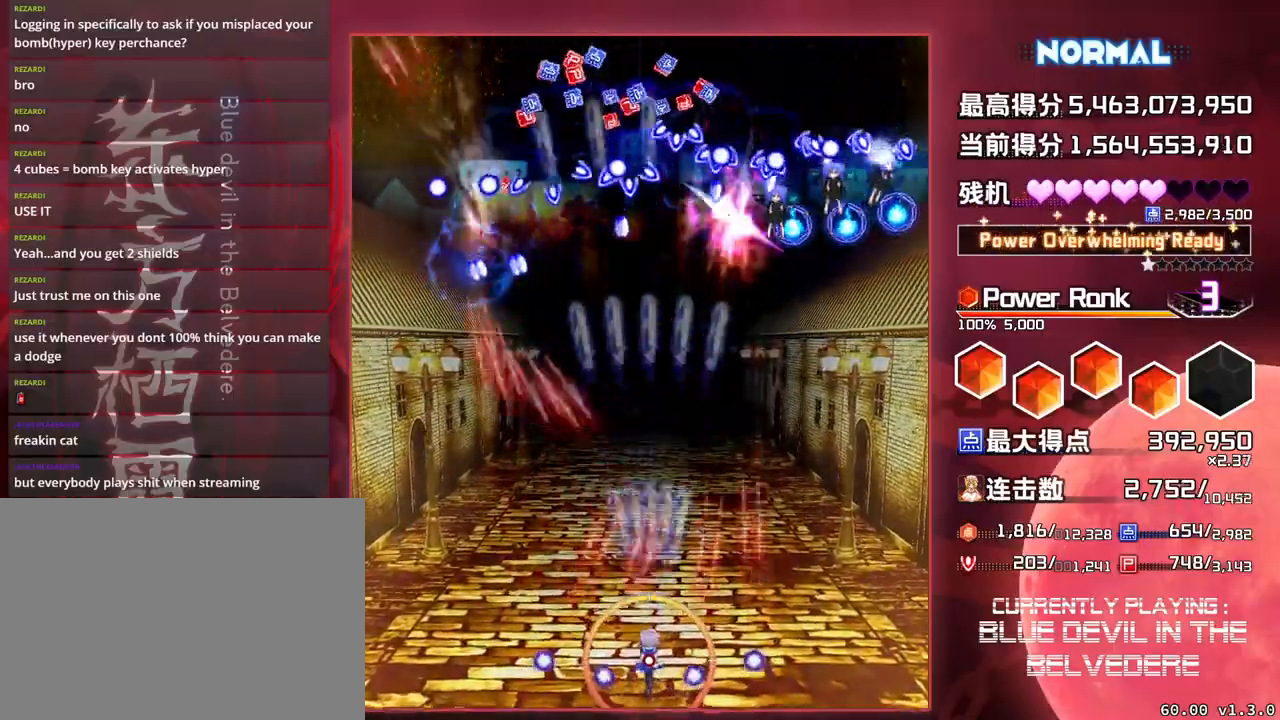
Gameplay with a controller (arcade stick); each line is a JSON object with the inputs held at the frame after it. "events" lists button and stick changes between this image and that frame as [ms after this image, input, new state], when the widget could be followed in between. Not read: L3 R3.
{"buttons": ["SQUARE", "TRIANGLE"], "left_stick": "center", "events": []}
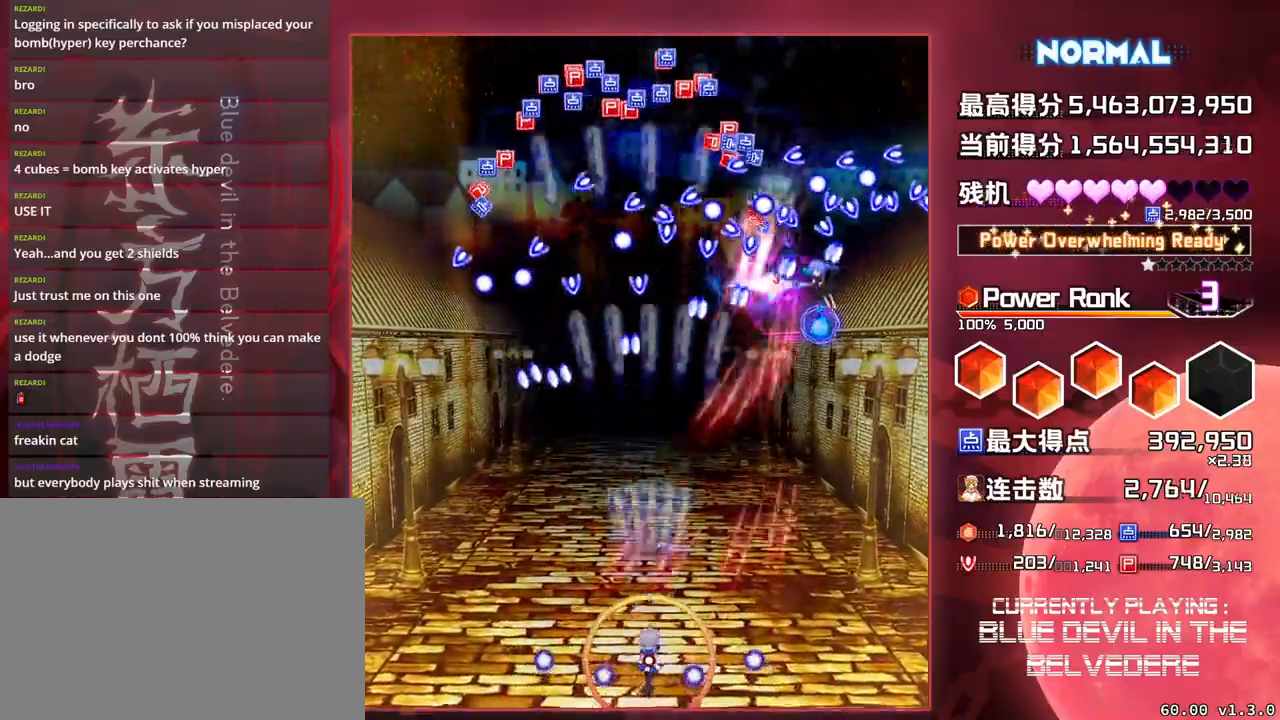
{"buttons": ["SQUARE", "TRIANGLE"], "left_stick": "left", "events": [[133, "left_stick", "left"], [300, "left_stick", "center"], [467, "left_stick", "left"]]}
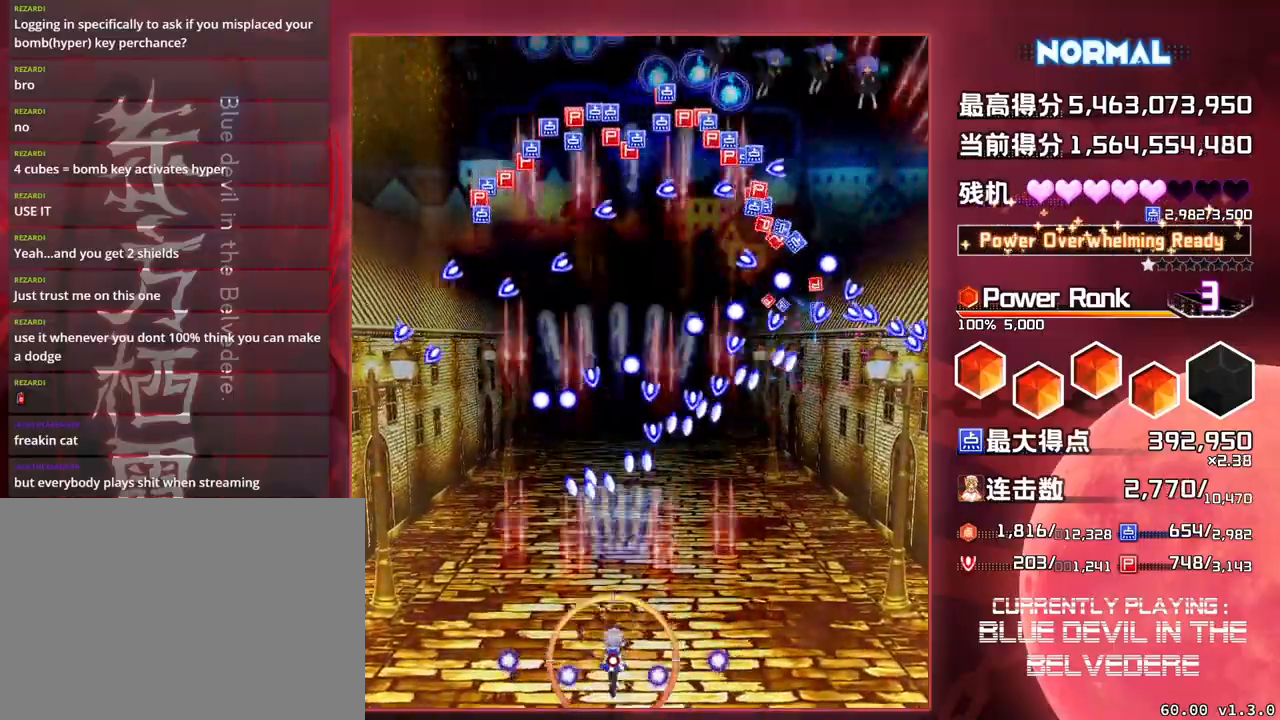
{"buttons": ["SQUARE", "TRIANGLE"], "left_stick": "left", "events": [[117, "left_stick", "center"], [200, "left_stick", "left"]]}
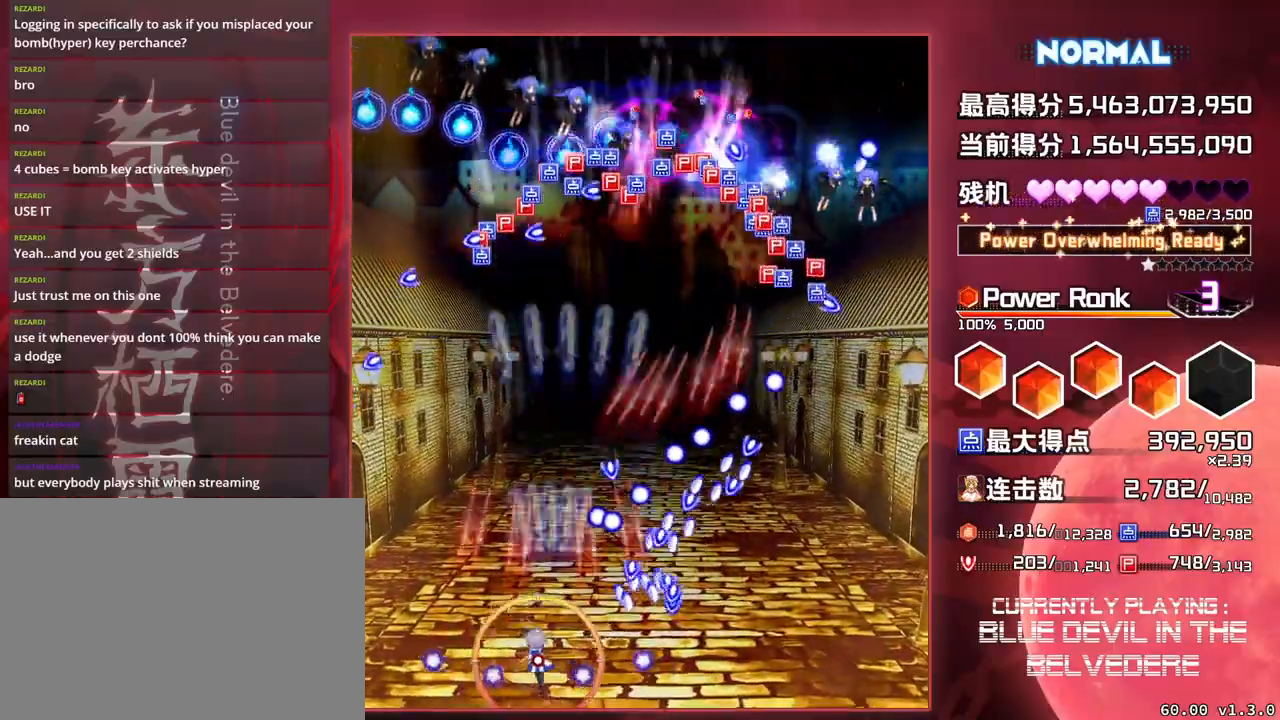
{"buttons": ["SQUARE", "TRIANGLE"], "left_stick": "center", "events": [[17, "left_stick", "up-left"], [283, "left_stick", "up"], [400, "left_stick", "center"]]}
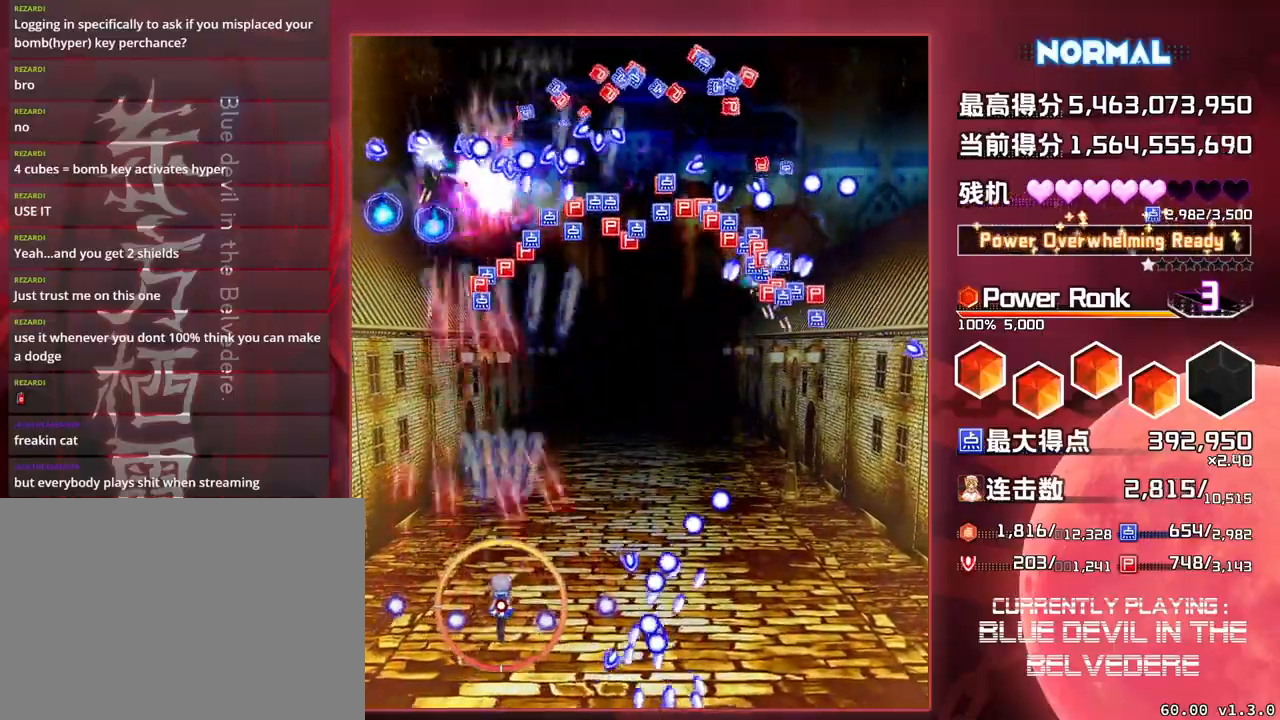
{"buttons": ["SQUARE", "TRIANGLE"], "left_stick": "right", "events": [[67, "left_stick", "right"], [200, "left_stick", "center"], [250, "left_stick", "up"], [333, "left_stick", "center"], [383, "left_stick", "right"]]}
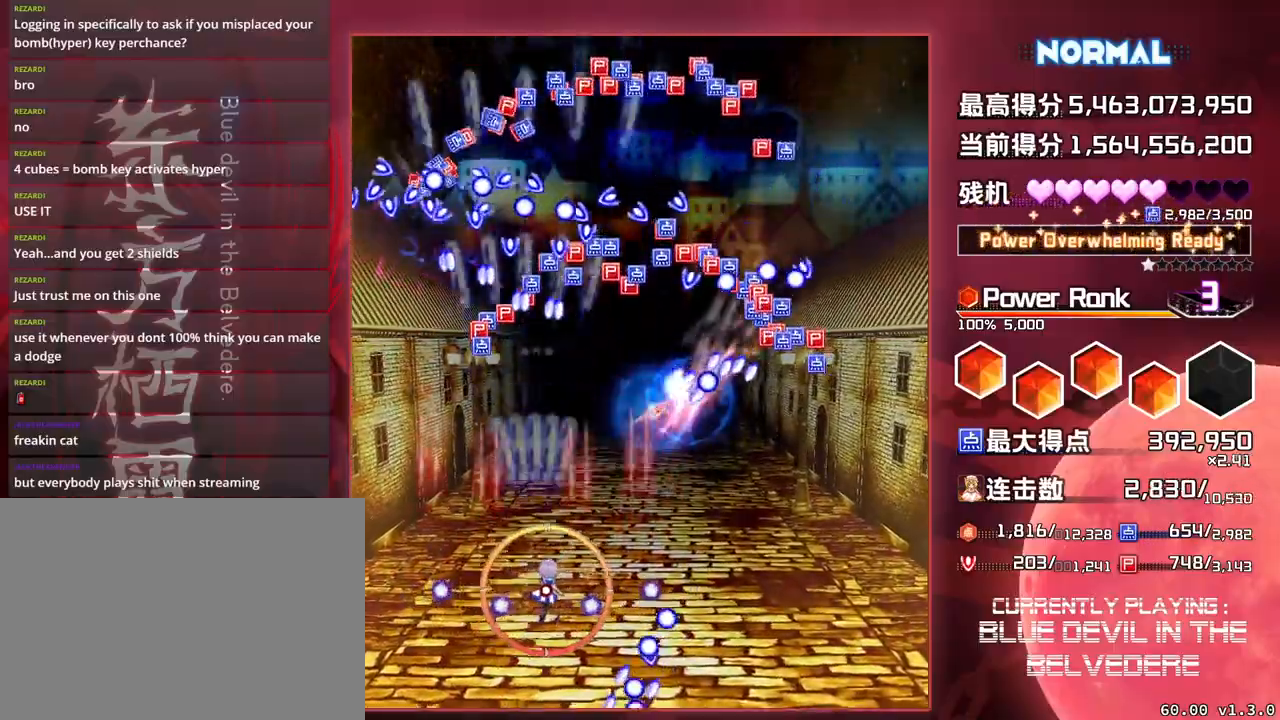
{"buttons": ["SQUARE", "TRIANGLE"], "left_stick": "down-right", "events": [[383, "left_stick", "down-right"]]}
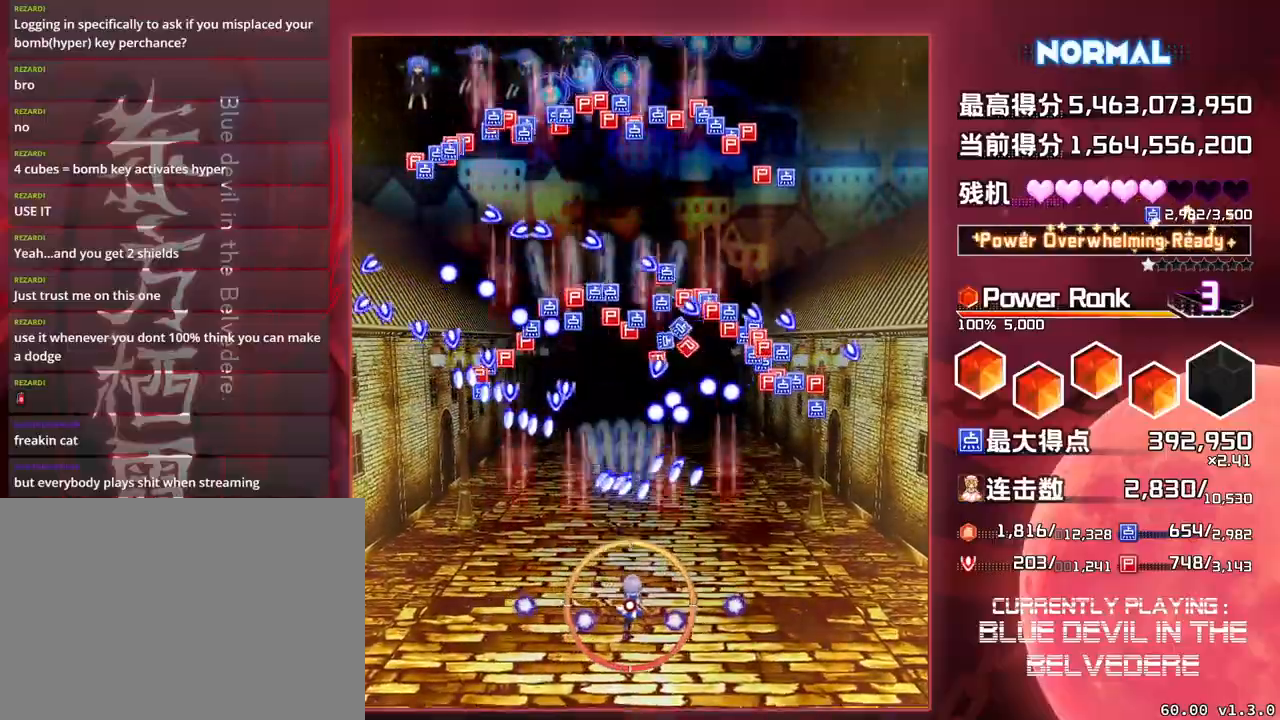
{"buttons": ["SQUARE", "TRIANGLE"], "left_stick": "right", "events": [[333, "left_stick", "right"]]}
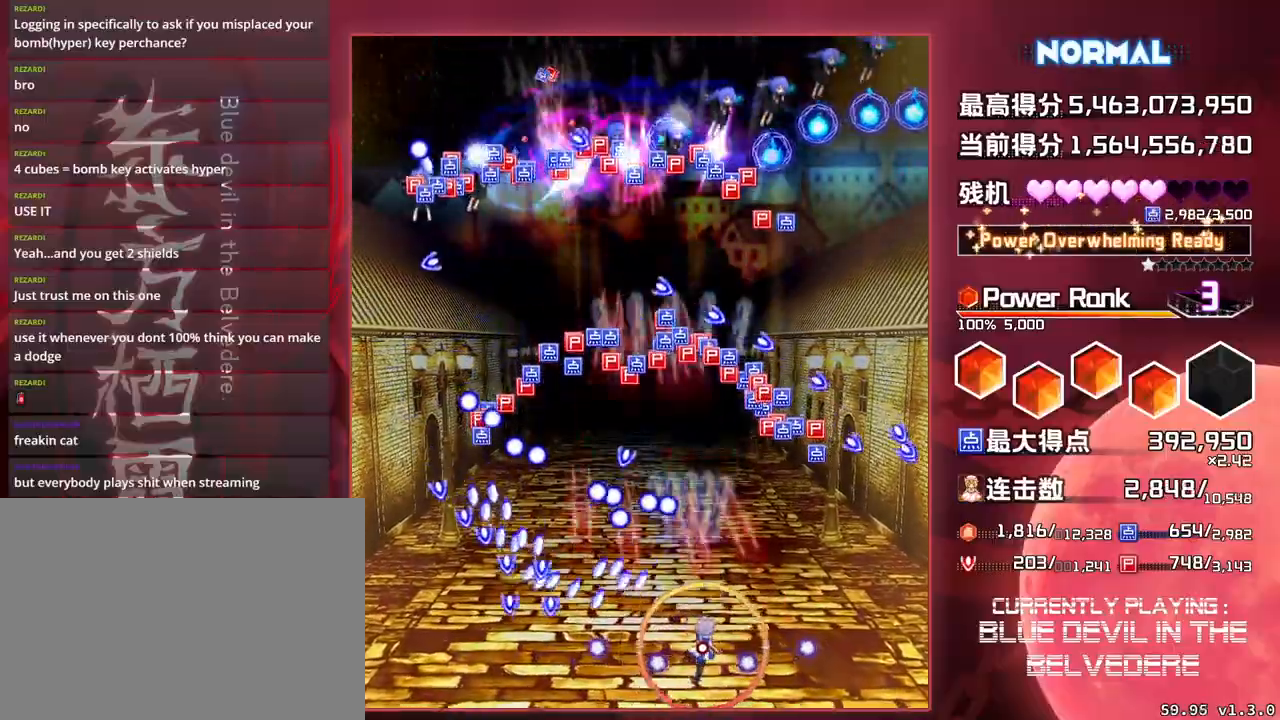
{"buttons": ["SQUARE", "TRIANGLE"], "left_stick": "center", "events": [[250, "left_stick", "center"]]}
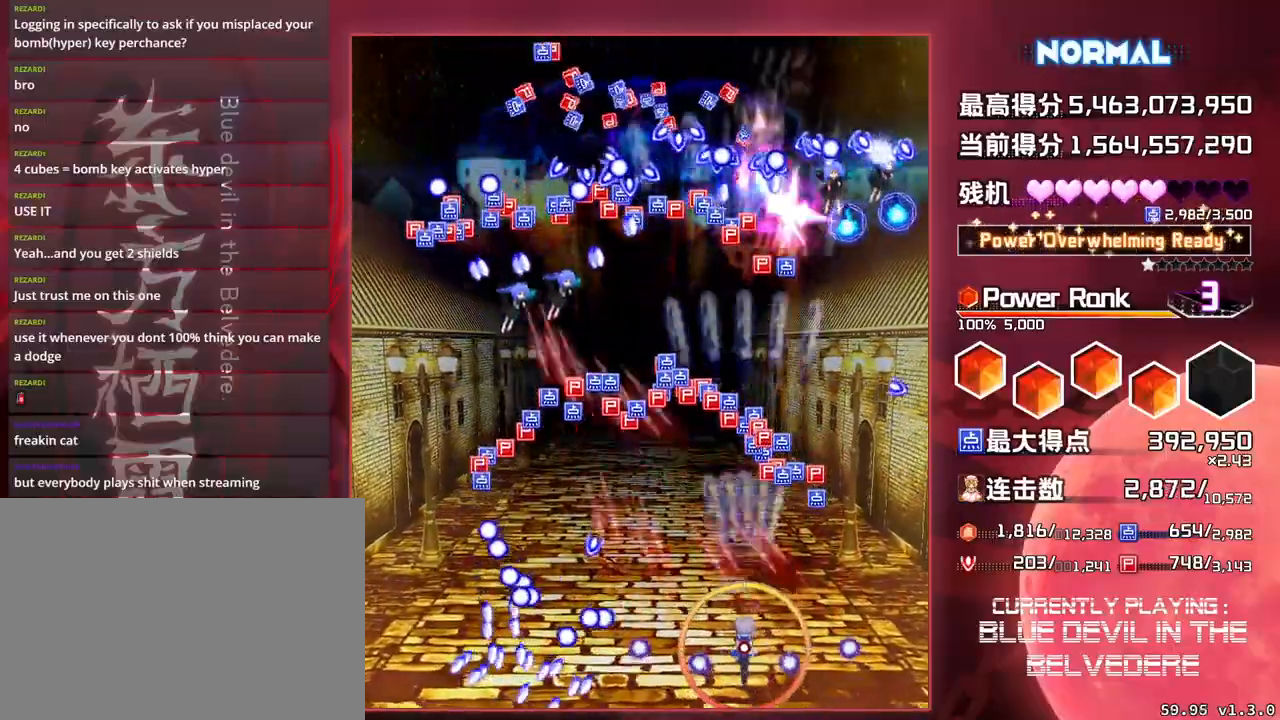
{"buttons": ["SQUARE", "TRIANGLE"], "left_stick": "left", "events": [[50, "left_stick", "left"], [267, "left_stick", "center"], [317, "left_stick", "left"]]}
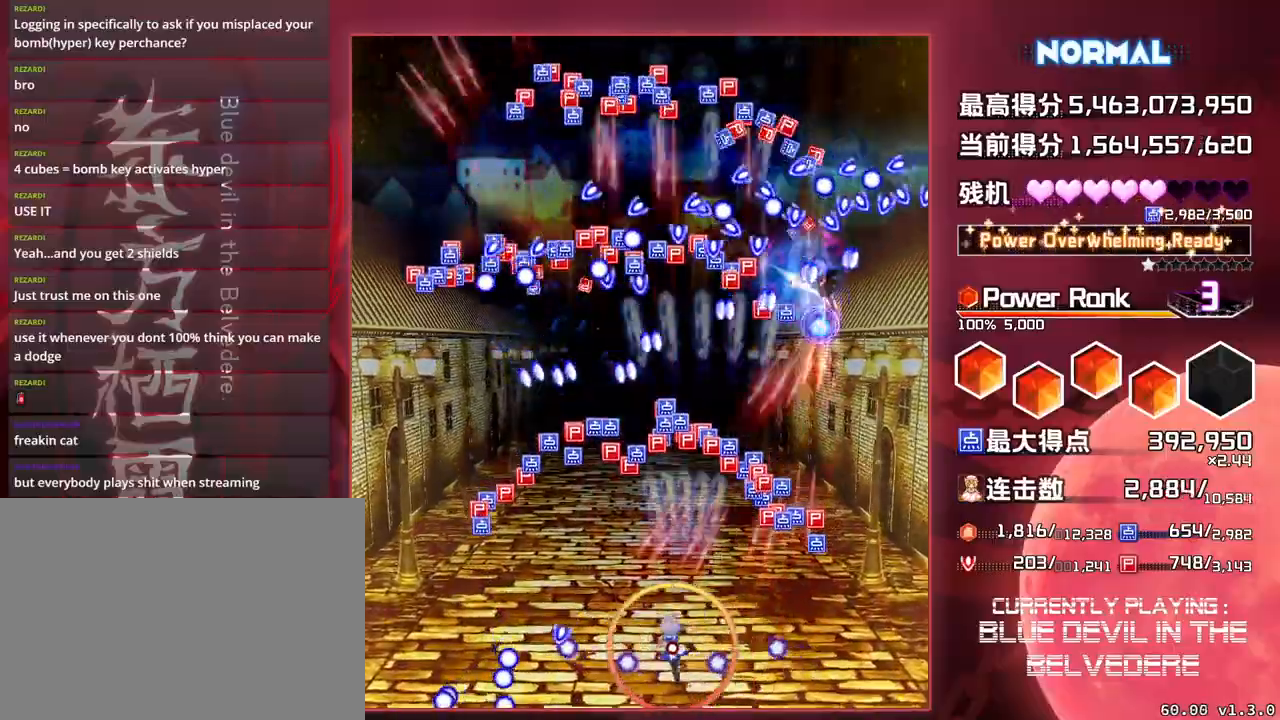
{"buttons": ["SQUARE", "TRIANGLE"], "left_stick": "left", "events": []}
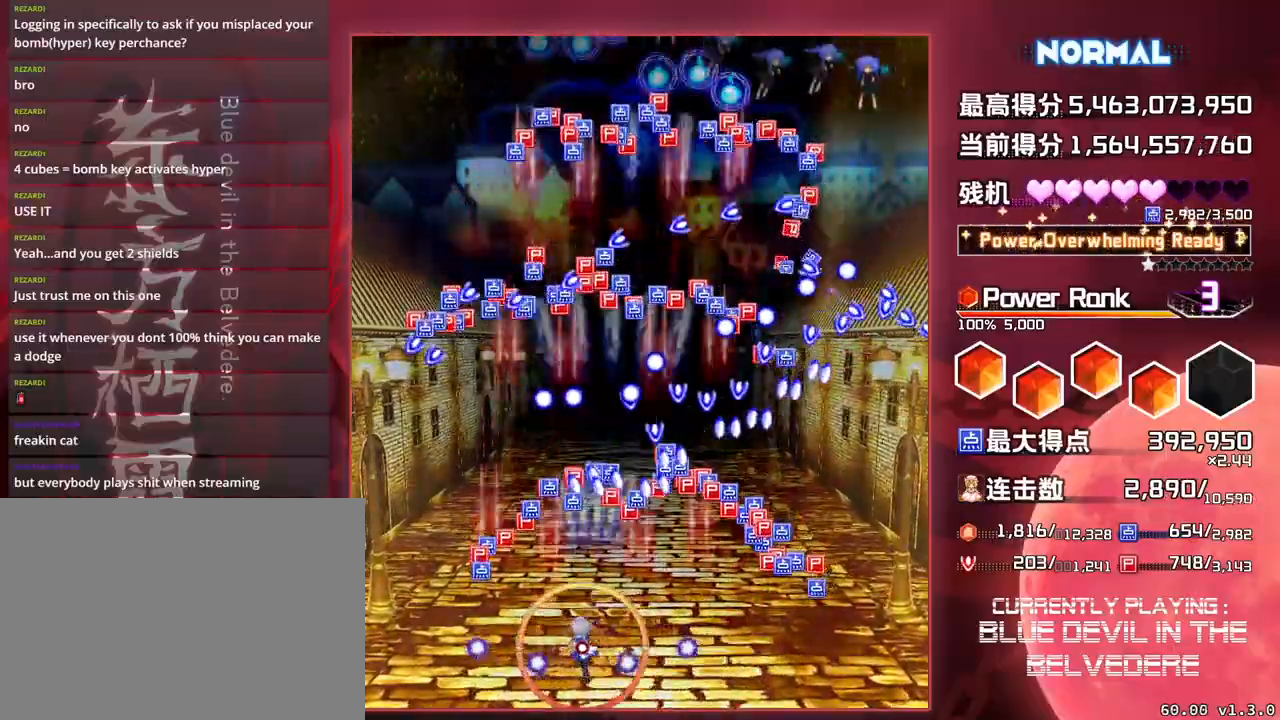
{"buttons": ["SQUARE", "TRIANGLE"], "left_stick": "up", "events": [[383, "left_stick", "up-left"], [500, "left_stick", "up"]]}
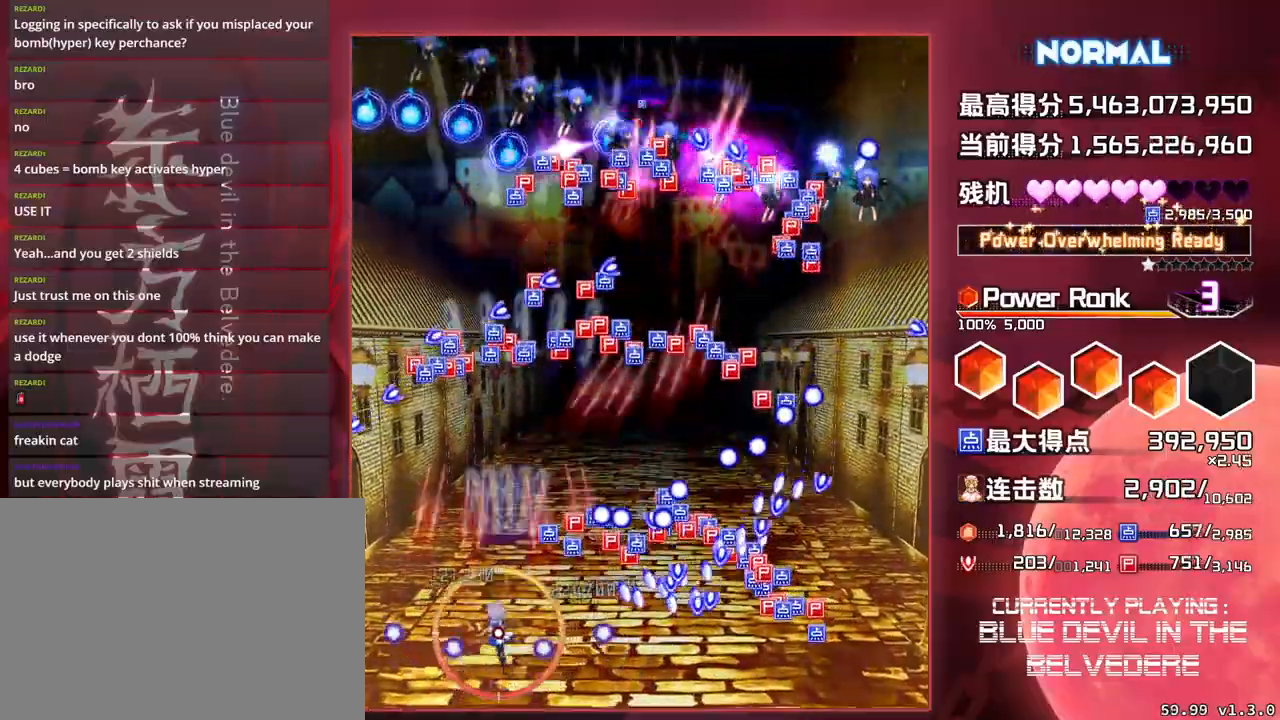
{"buttons": ["SQUARE", "TRIANGLE"], "left_stick": "up", "events": [[183, "left_stick", "center"], [400, "left_stick", "up"]]}
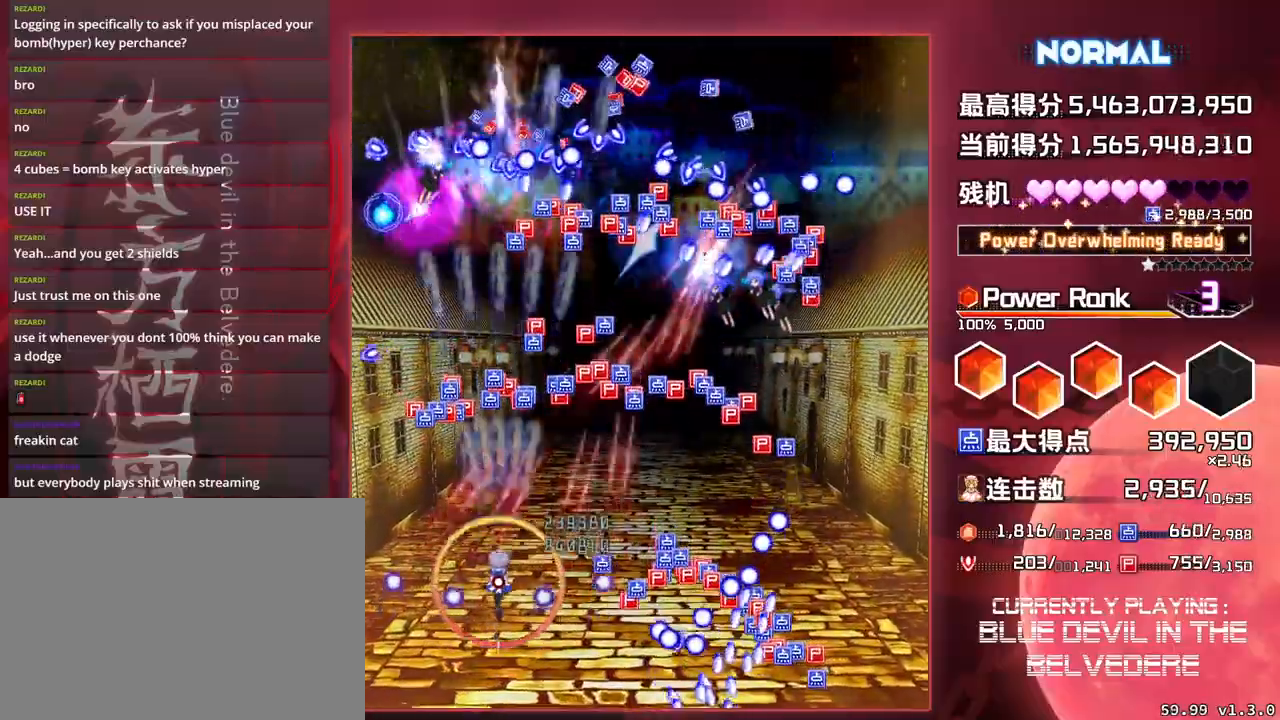
{"buttons": ["SQUARE", "TRIANGLE"], "left_stick": "right", "events": [[83, "left_stick", "right"]]}
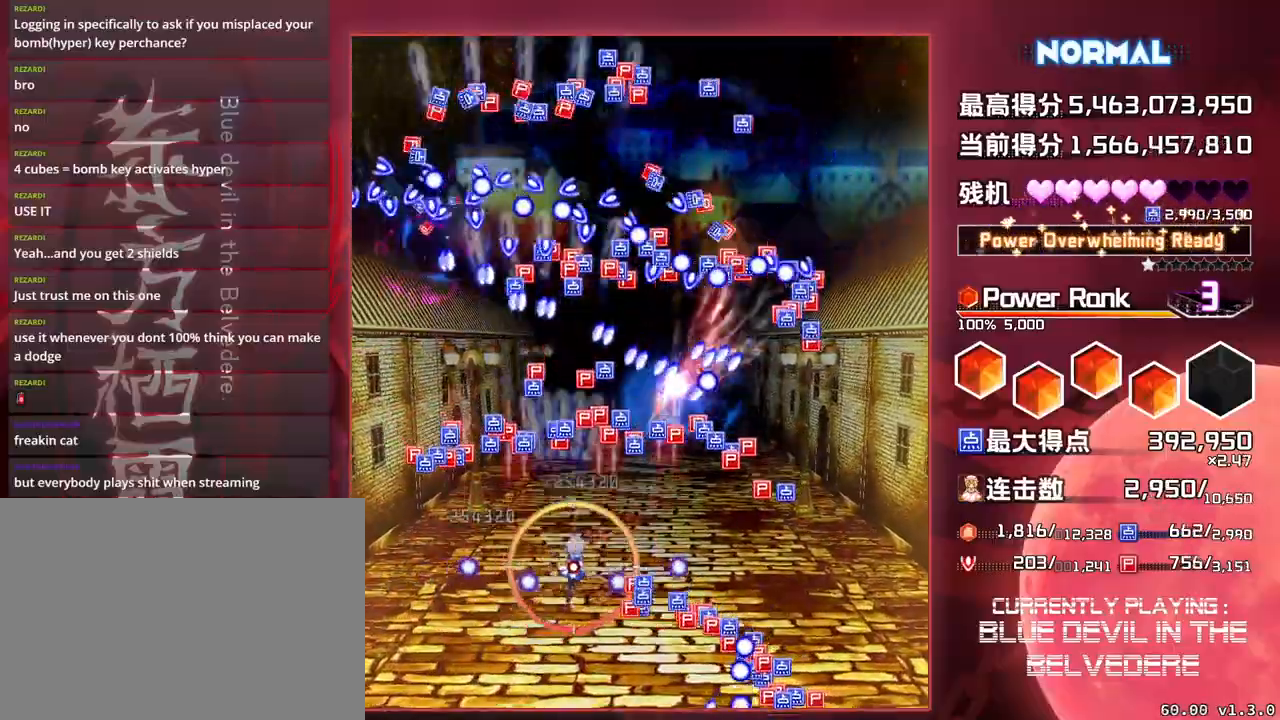
{"buttons": ["SQUARE", "TRIANGLE"], "left_stick": "right", "events": []}
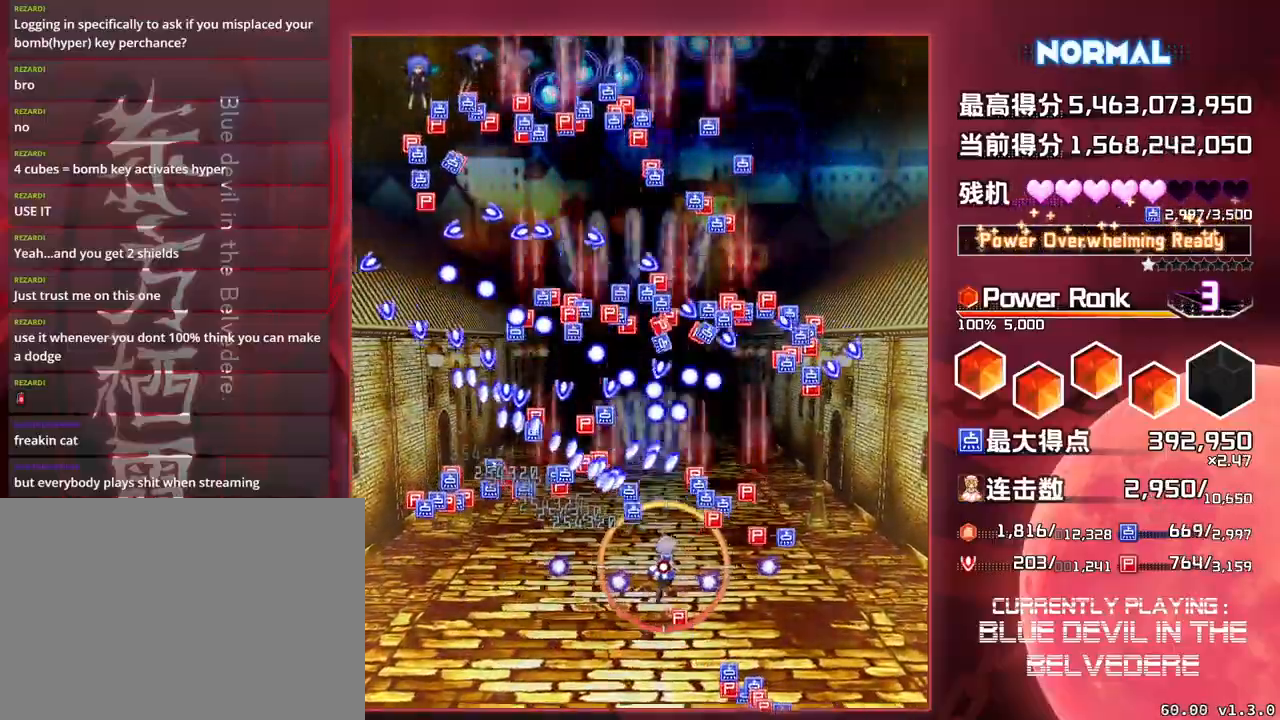
{"buttons": ["SQUARE", "TRIANGLE"], "left_stick": "center", "events": [[433, "left_stick", "center"]]}
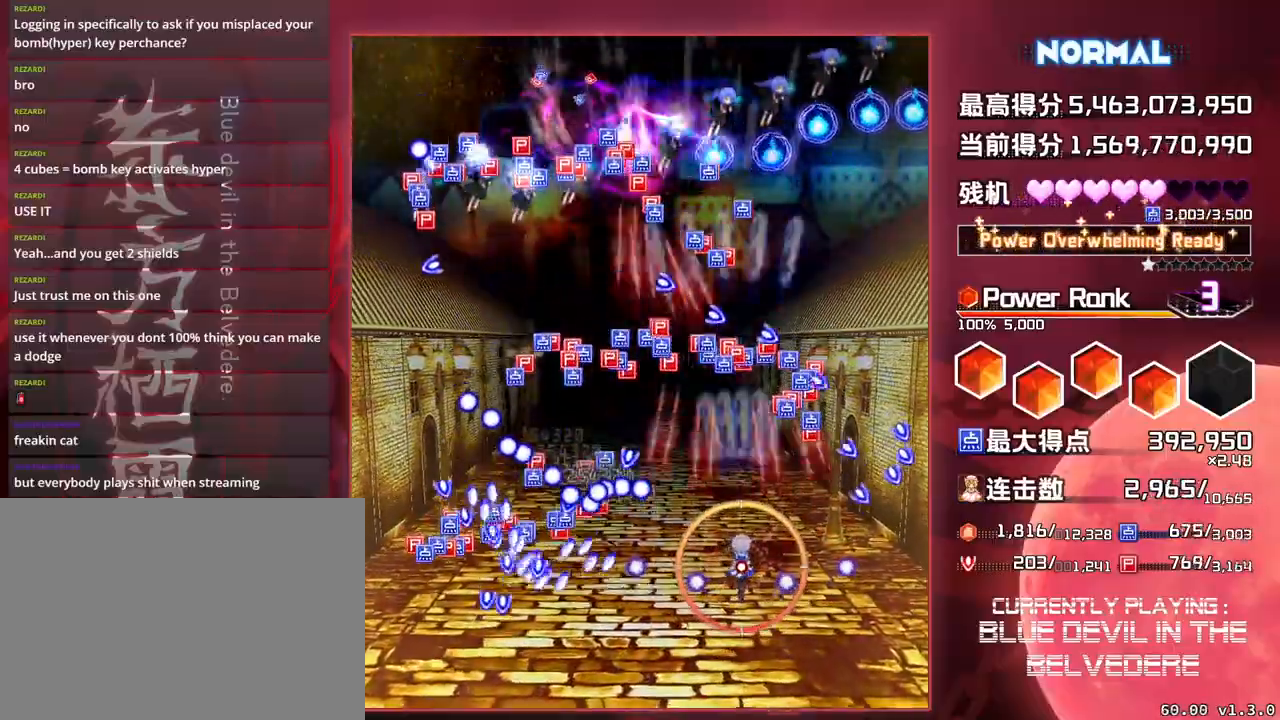
{"buttons": ["SQUARE", "TRIANGLE"], "left_stick": "left", "events": [[250, "left_stick", "up-left"], [467, "left_stick", "left"]]}
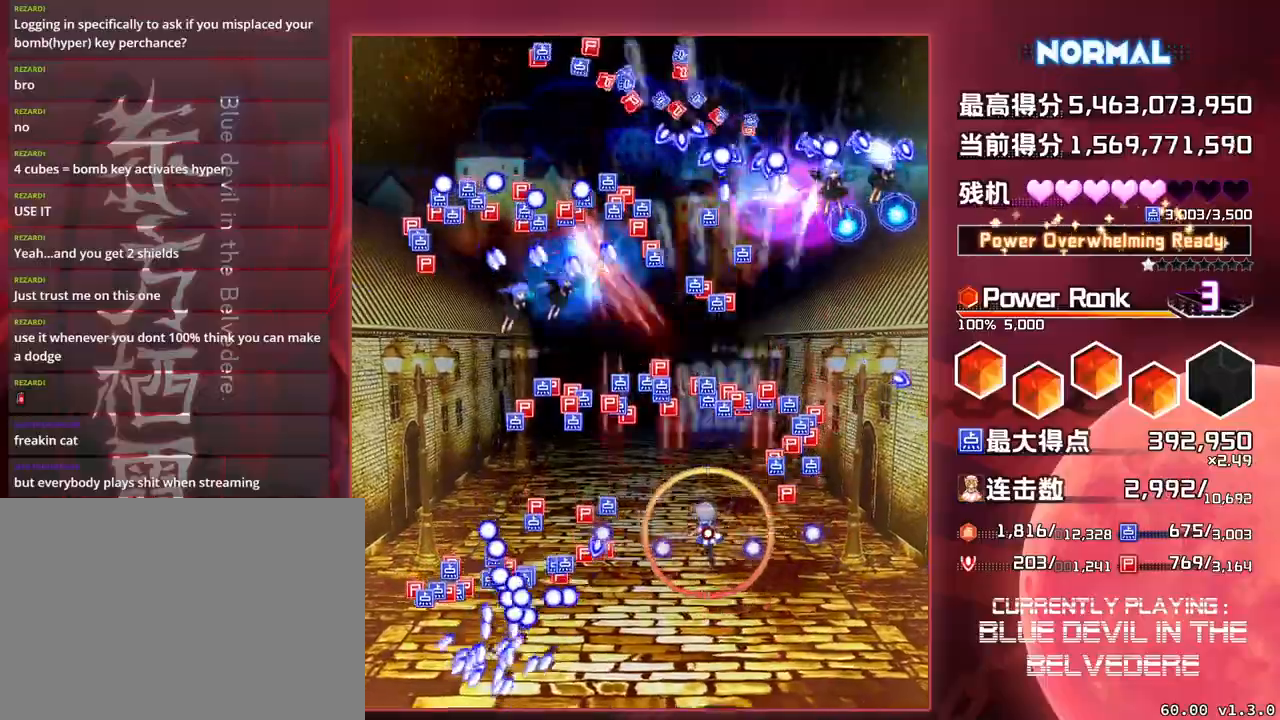
{"buttons": ["SQUARE", "TRIANGLE"], "left_stick": "left", "events": []}
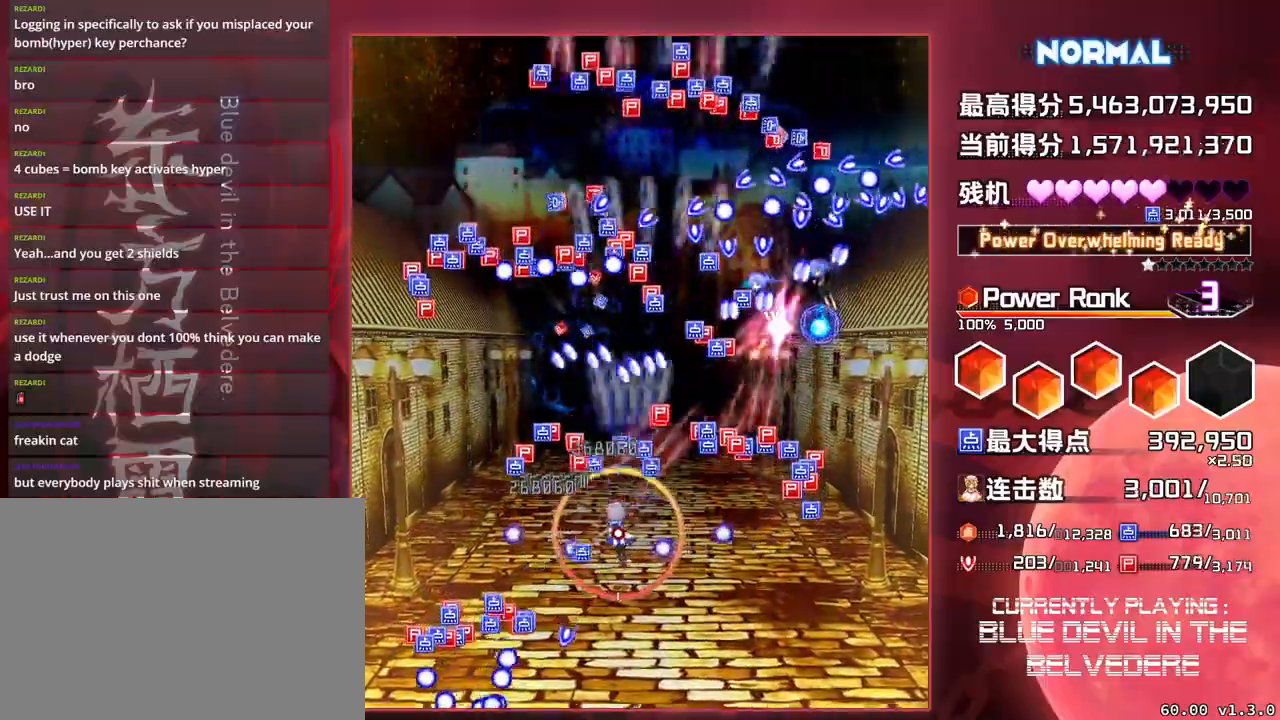
{"buttons": ["SQUARE", "TRIANGLE"], "left_stick": "left", "events": []}
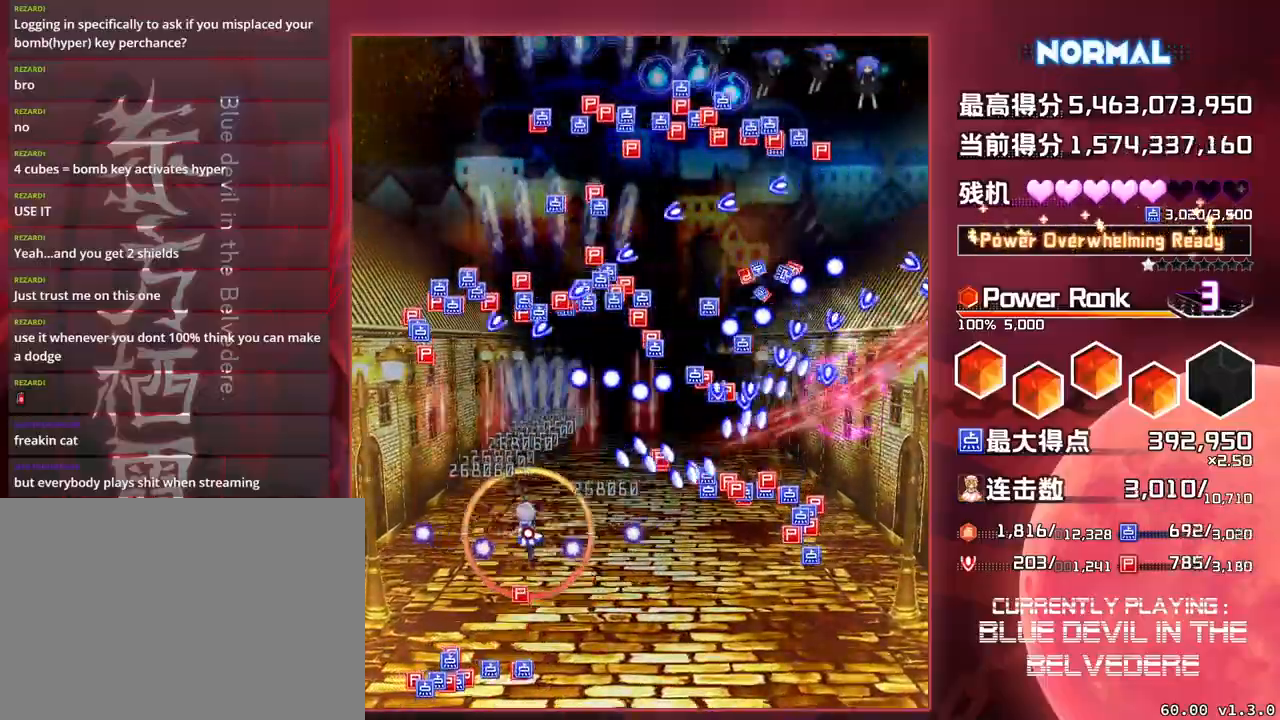
{"buttons": ["SQUARE", "TRIANGLE"], "left_stick": "center", "events": [[117, "left_stick", "center"]]}
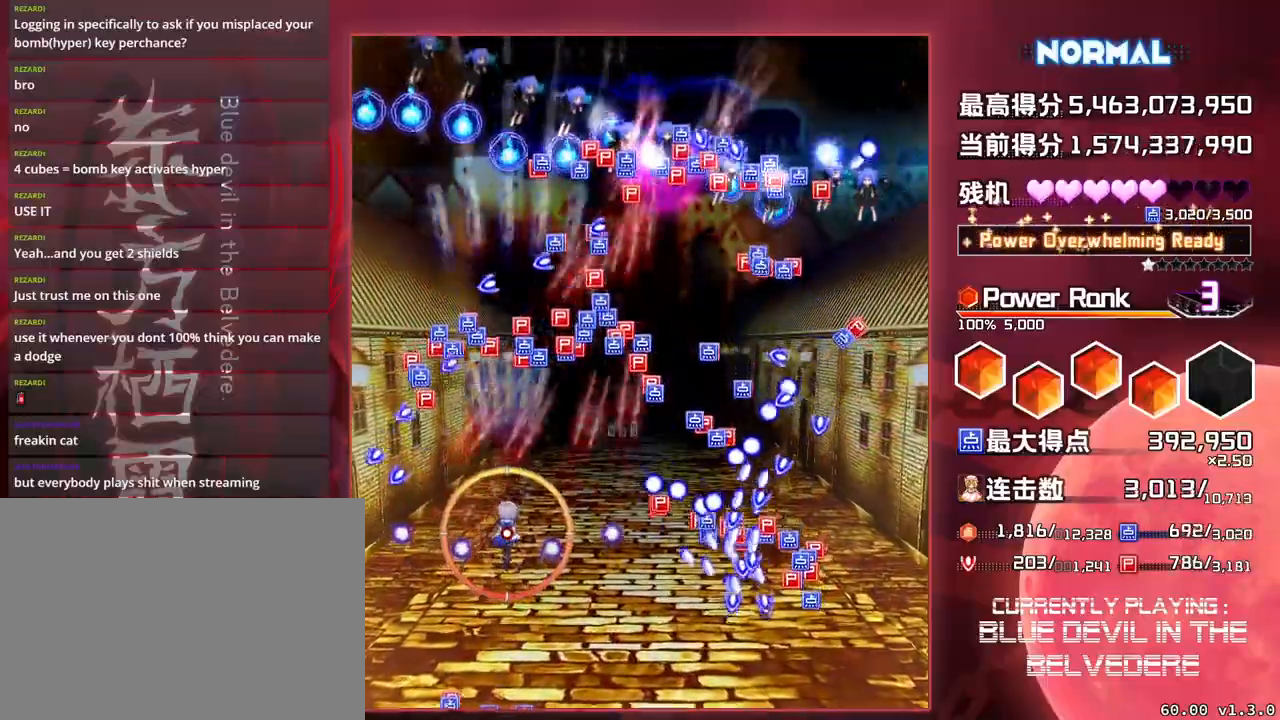
{"buttons": ["SQUARE", "TRIANGLE"], "left_stick": "down-right", "events": [[33, "left_stick", "up"], [200, "left_stick", "right"], [417, "left_stick", "down-right"]]}
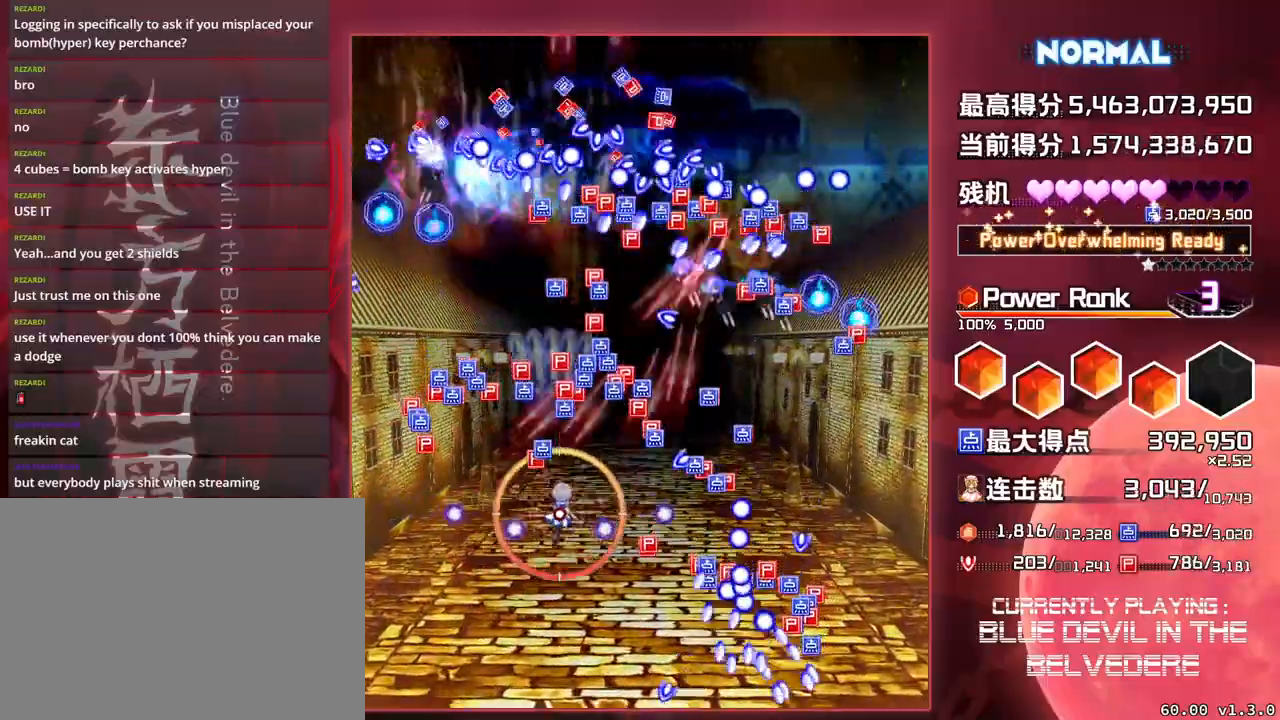
{"buttons": ["SQUARE", "TRIANGLE"], "left_stick": "down", "events": [[100, "left_stick", "center"], [367, "left_stick", "down"]]}
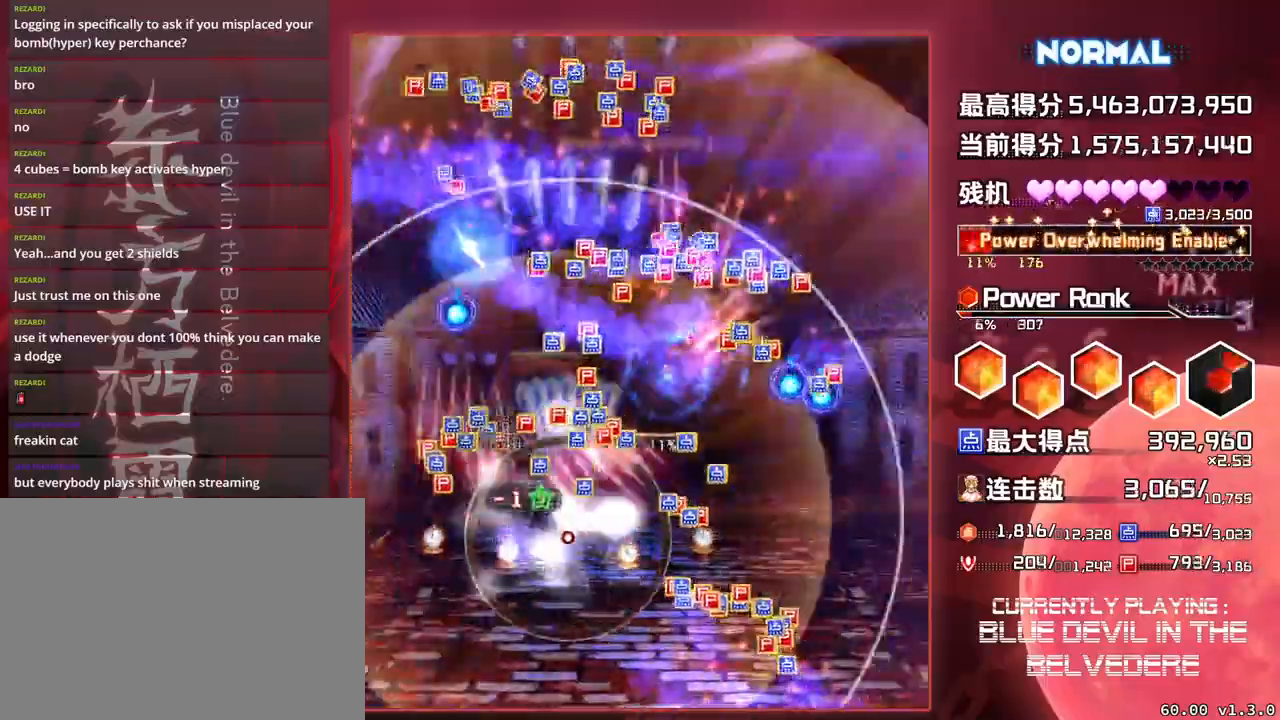
{"buttons": ["SQUARE", "TRIANGLE"], "left_stick": "center", "events": [[183, "left_stick", "center"]]}
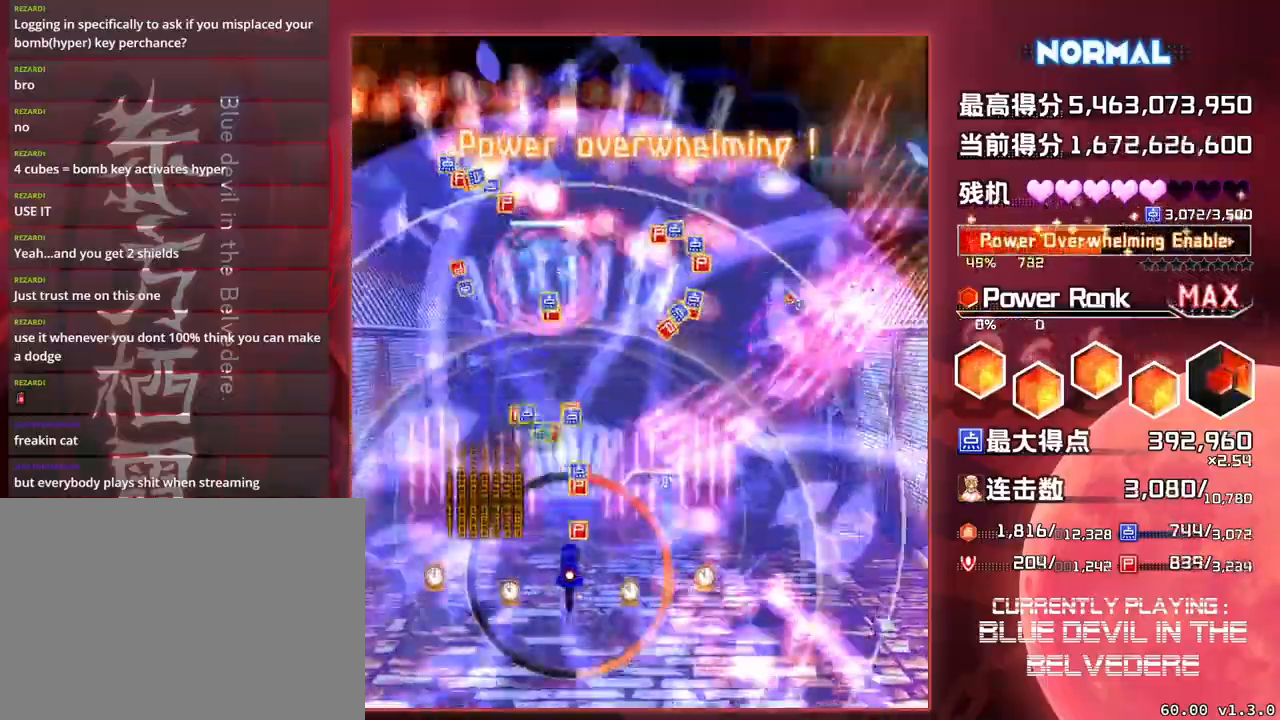
{"buttons": ["SQUARE"], "left_stick": "center", "events": [[333, "TRIANGLE", "up"]]}
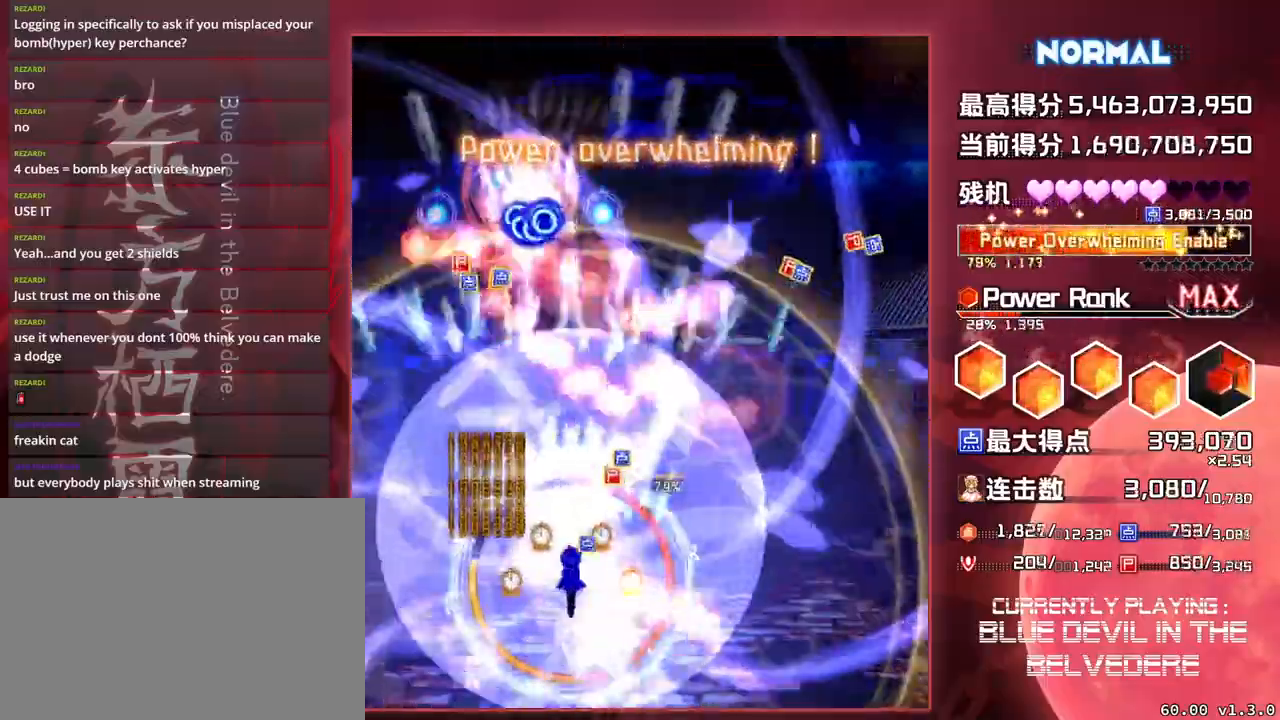
{"buttons": ["SQUARE", "TRIANGLE"], "left_stick": "center", "events": [[200, "left_stick", "right"], [250, "TRIANGLE", "down"], [383, "left_stick", "center"]]}
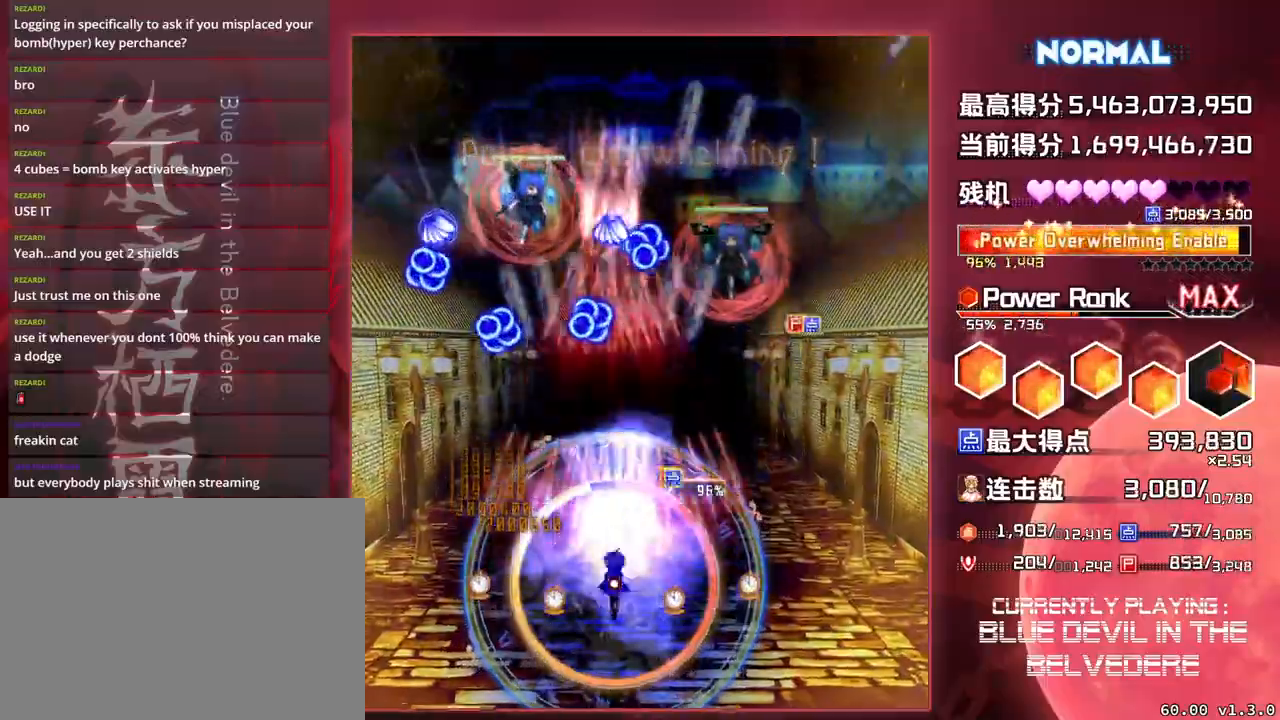
{"buttons": ["SQUARE", "TRIANGLE"], "left_stick": "down", "events": [[50, "left_stick", "left"], [150, "left_stick", "center"], [250, "left_stick", "down"]]}
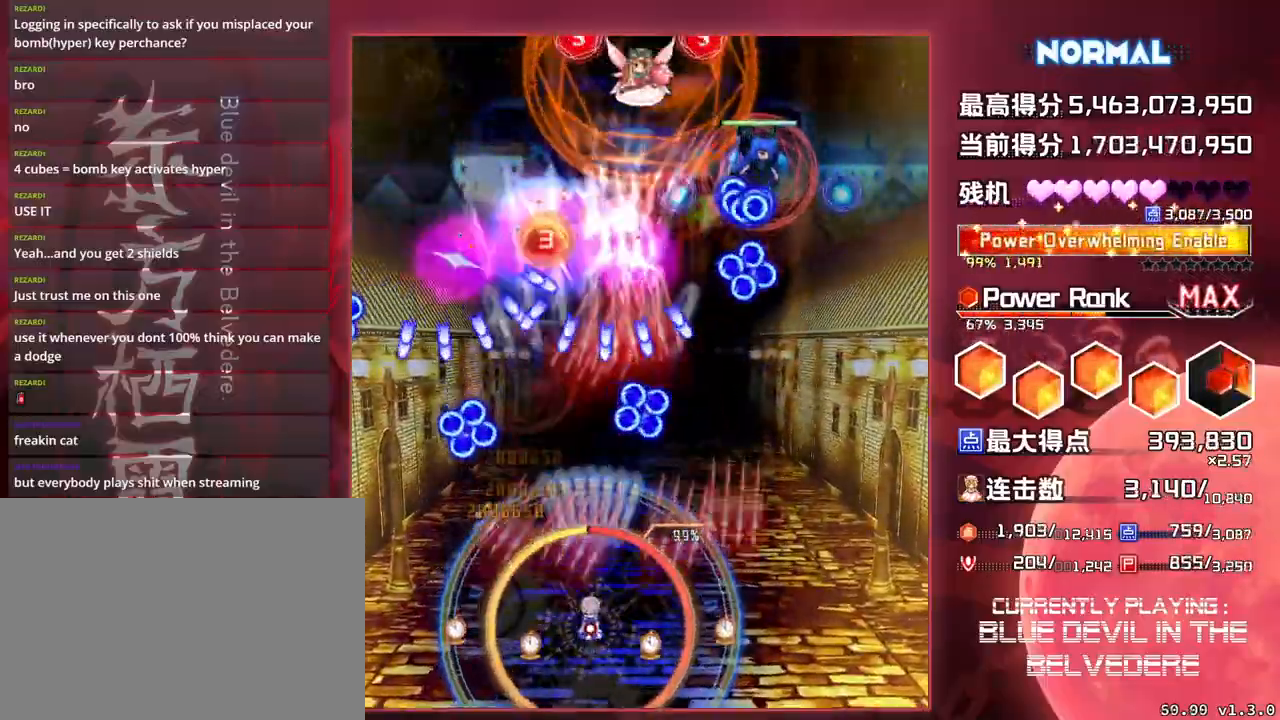
{"buttons": ["SQUARE", "TRIANGLE"], "left_stick": "right", "events": [[50, "left_stick", "right"], [183, "left_stick", "center"], [400, "left_stick", "right"]]}
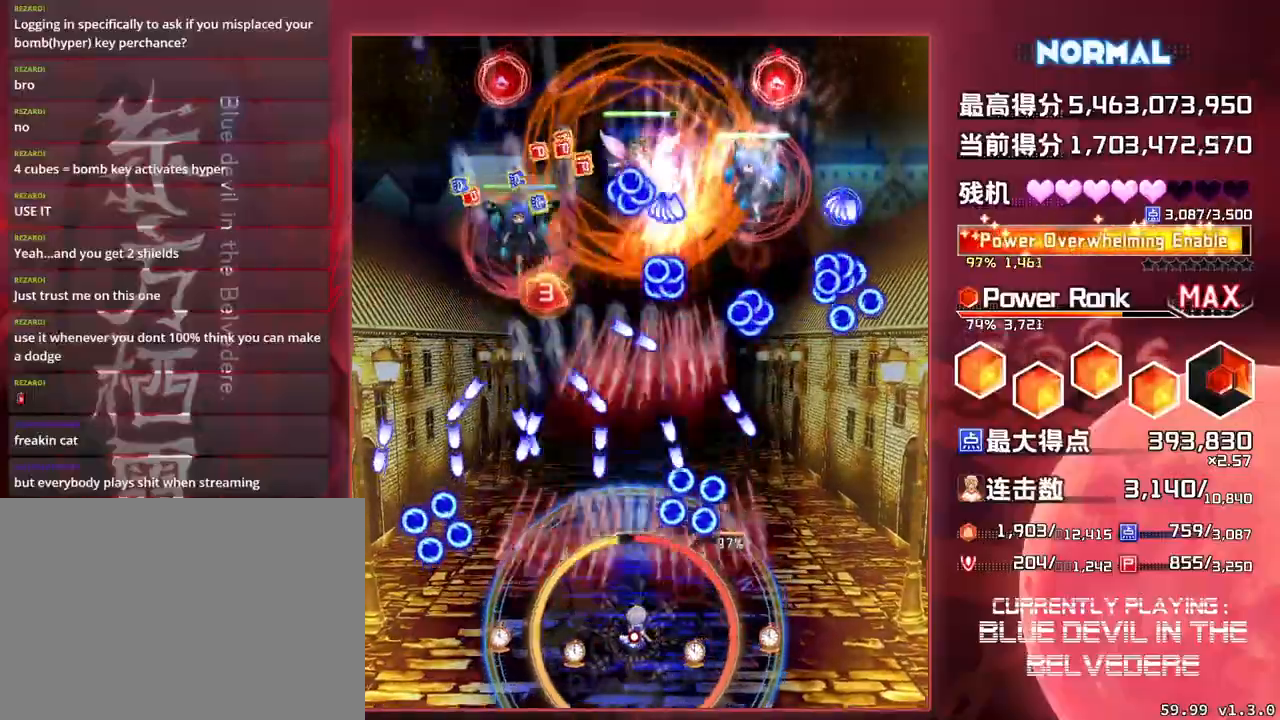
{"buttons": ["SQUARE", "TRIANGLE"], "left_stick": "right", "events": [[50, "left_stick", "center"], [367, "left_stick", "right"]]}
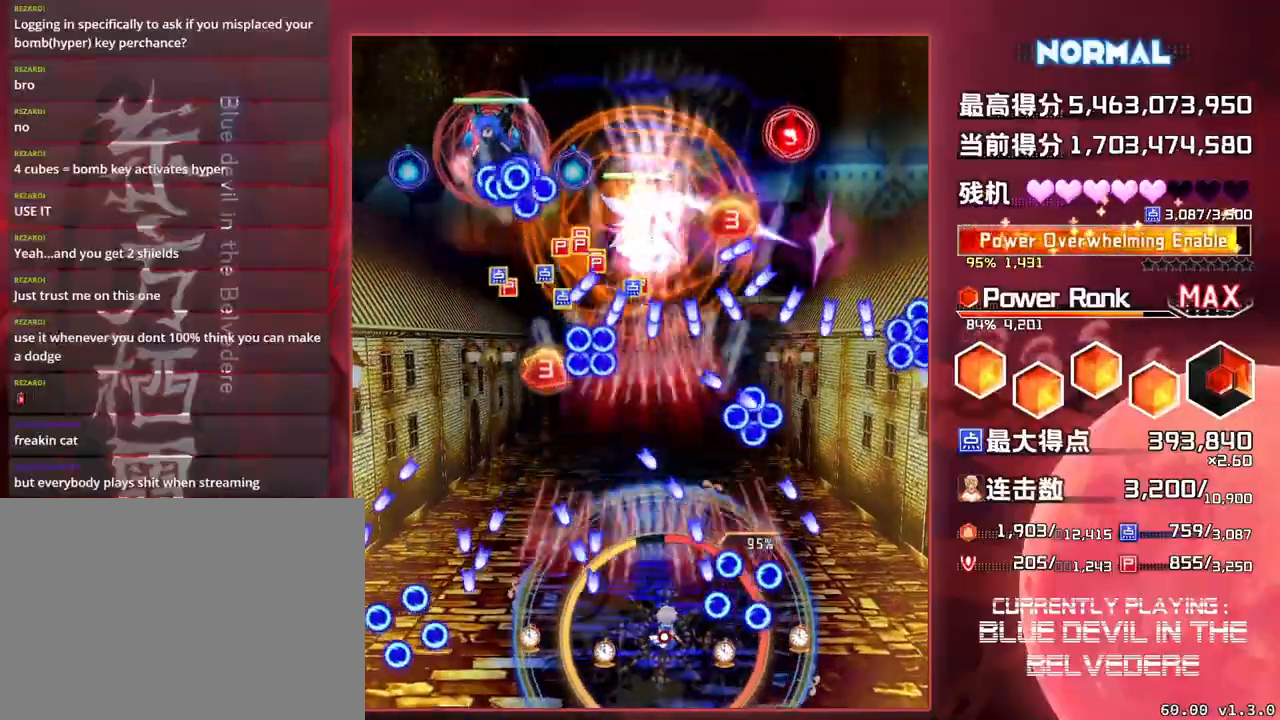
{"buttons": ["SQUARE", "TRIANGLE"], "left_stick": "left", "events": [[33, "left_stick", "center"], [83, "left_stick", "up"], [450, "left_stick", "left"]]}
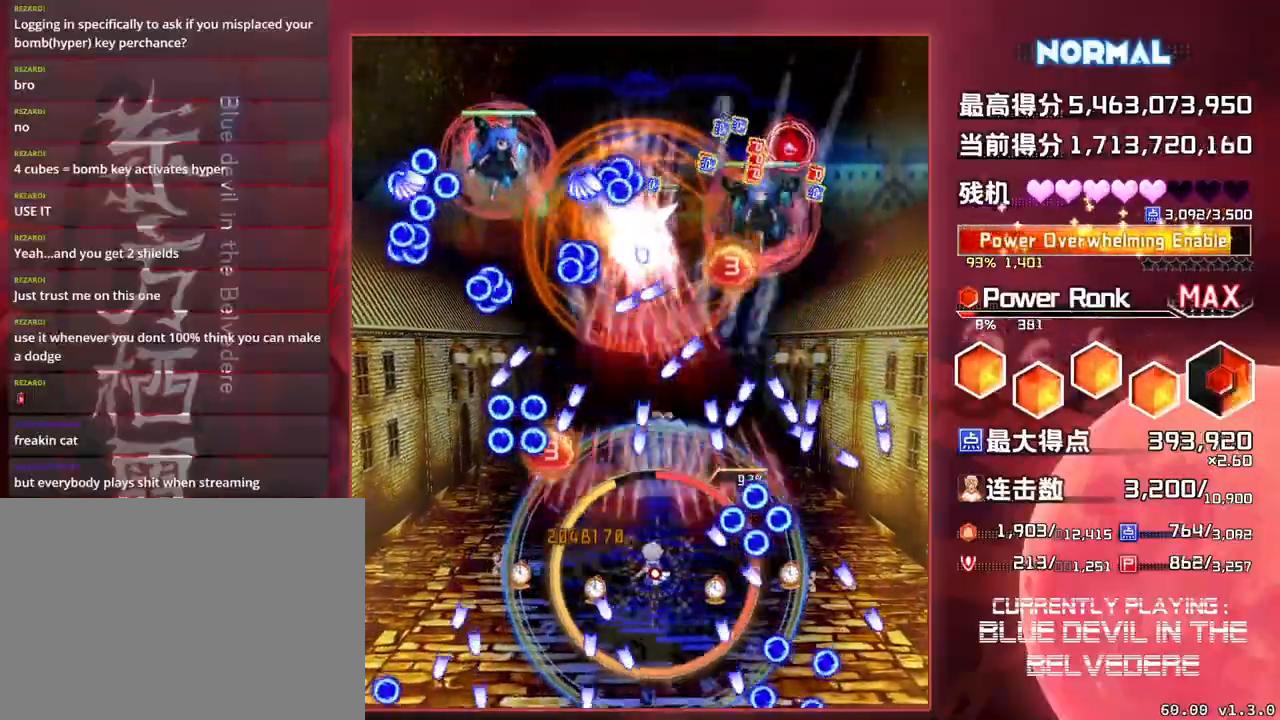
{"buttons": ["SQUARE", "TRIANGLE"], "left_stick": "center", "events": [[283, "left_stick", "down"], [500, "left_stick", "center"]]}
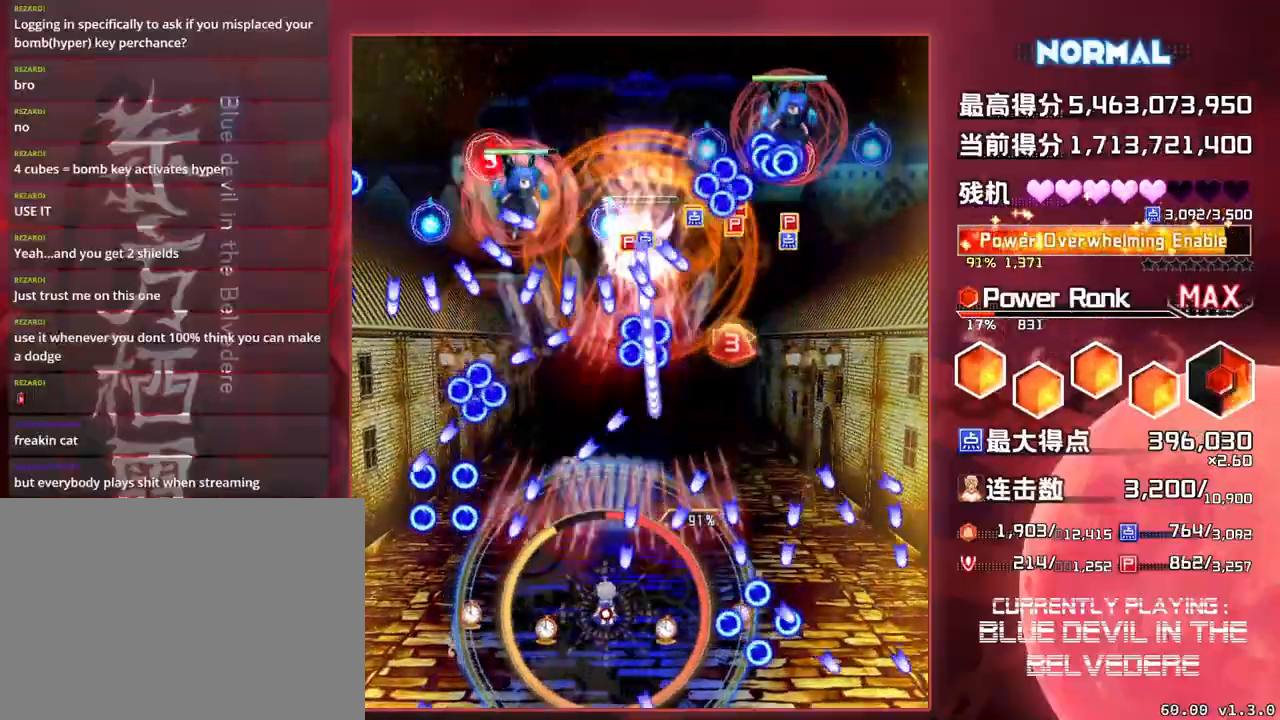
{"buttons": ["SQUARE", "TRIANGLE"], "left_stick": "center", "events": [[100, "left_stick", "left"], [300, "left_stick", "center"]]}